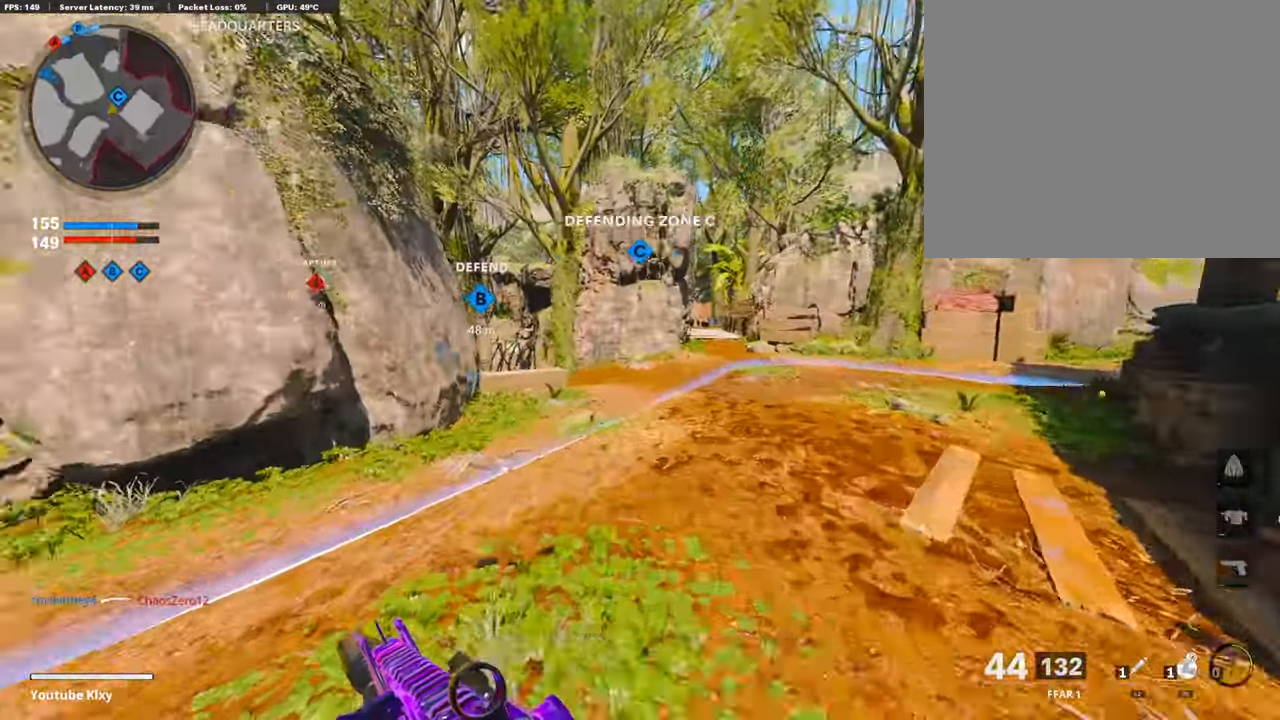
Gameplay with a controller (PlayStation layout); each line is a JSON object with the inputs held at the frame after it. "events" lists button and stick changes between this image and that frame as [ms after this image, input, new state], when the widget could be followed in between.
{"buttons": ["R2", "R3"], "left_stick": "right", "right_stick": "center", "events": [[317, "CROSS", "down"], [383, "CROSS", "up"], [433, "R2", "down"], [433, "R3", "down"], [433, "left_stick", "right"]]}
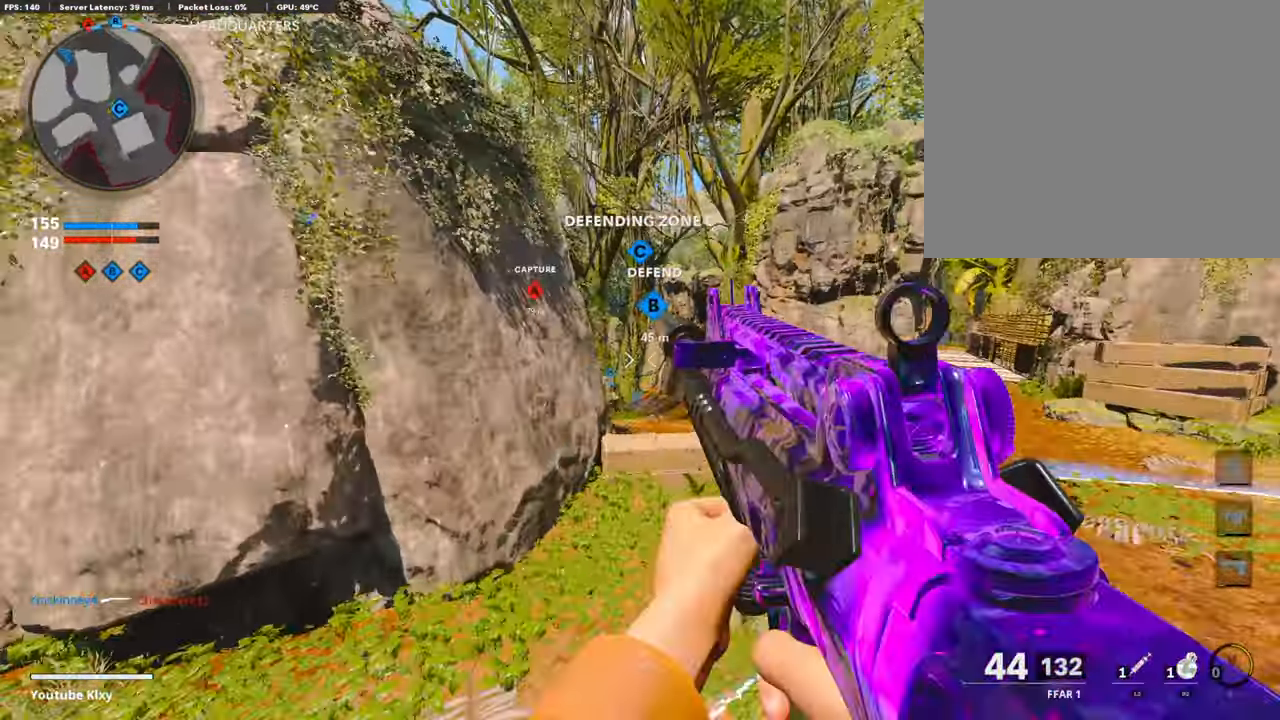
{"buttons": ["R2"], "left_stick": "up-right", "right_stick": "right", "events": [[83, "right_stick", "left"], [133, "right_stick", "center"], [434, "R3", "up"], [434, "left_stick", "up-right"], [484, "right_stick", "right"]]}
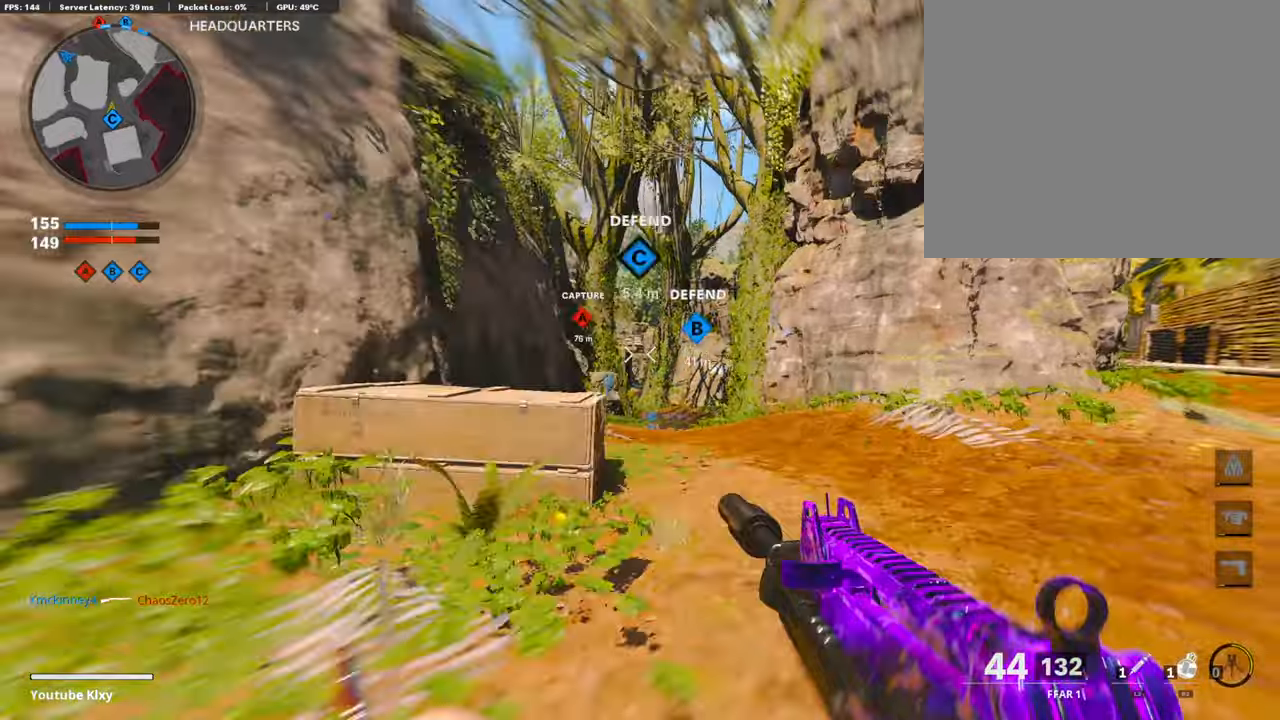
{"buttons": [], "left_stick": "up", "right_stick": "center", "events": [[34, "right_stick", "center"], [284, "CROSS", "down"], [334, "left_stick", "up-left"], [500, "CROSS", "up"], [500, "R2", "up"], [500, "left_stick", "up"]]}
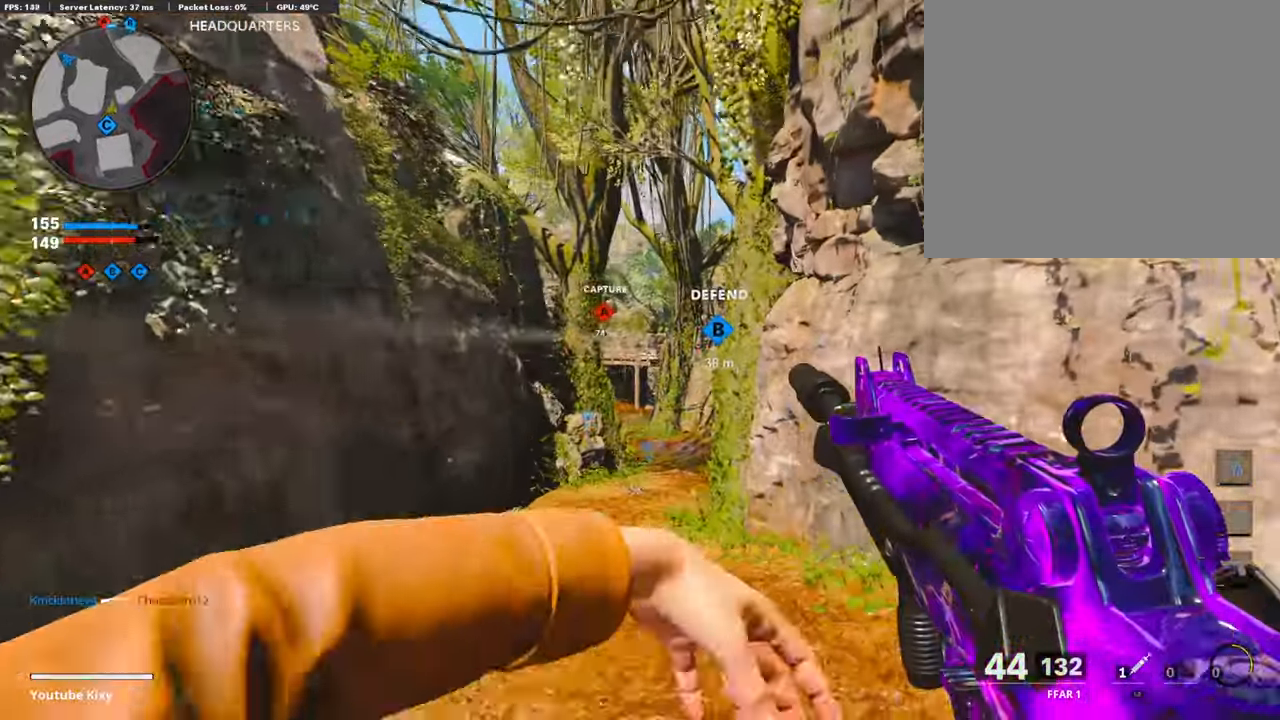
{"buttons": ["L3"], "left_stick": "up", "right_stick": "center", "events": [[167, "L3", "down"]]}
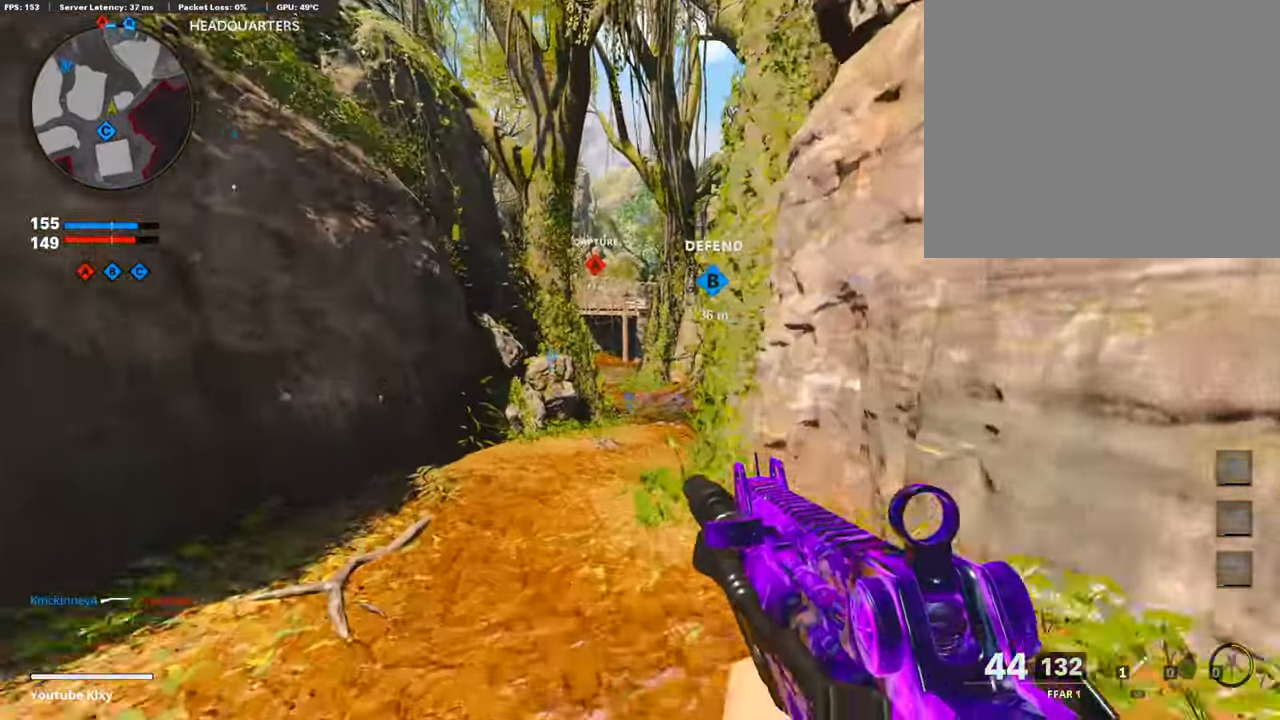
{"buttons": [], "left_stick": "up", "right_stick": "center", "events": [[100, "L3", "up"]]}
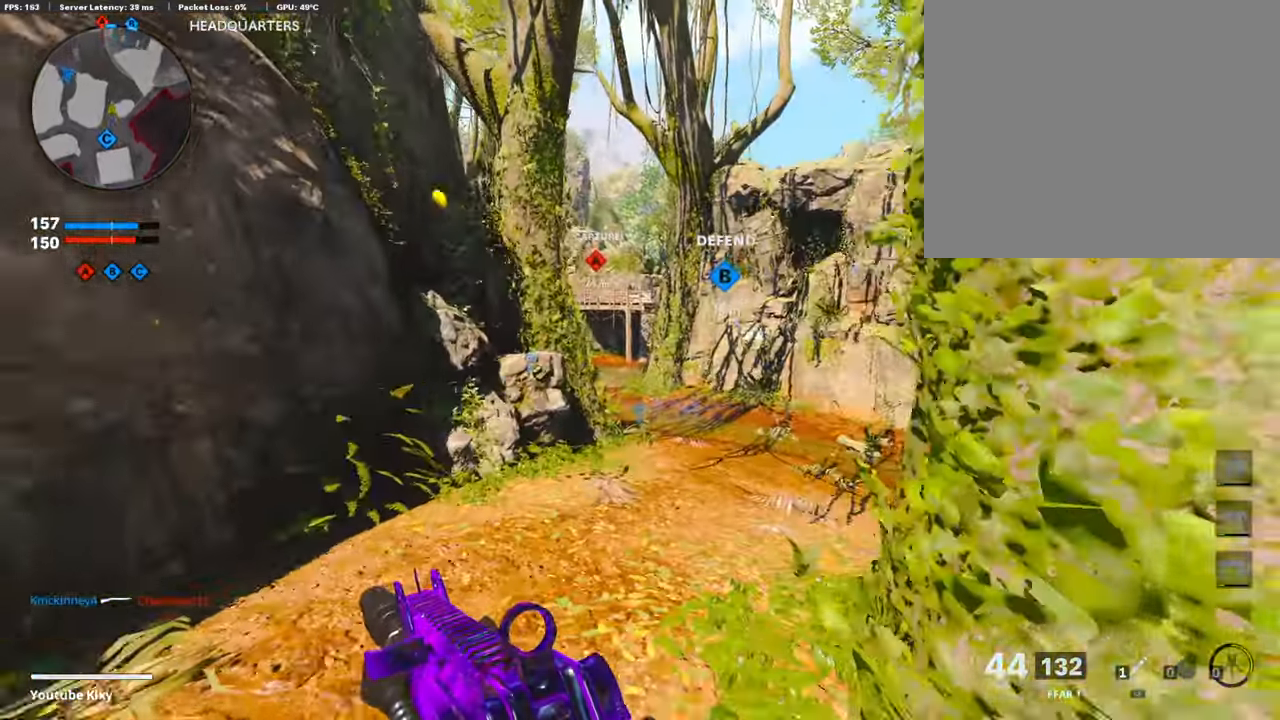
{"buttons": [], "left_stick": "up", "right_stick": "left", "events": [[267, "right_stick", "left"]]}
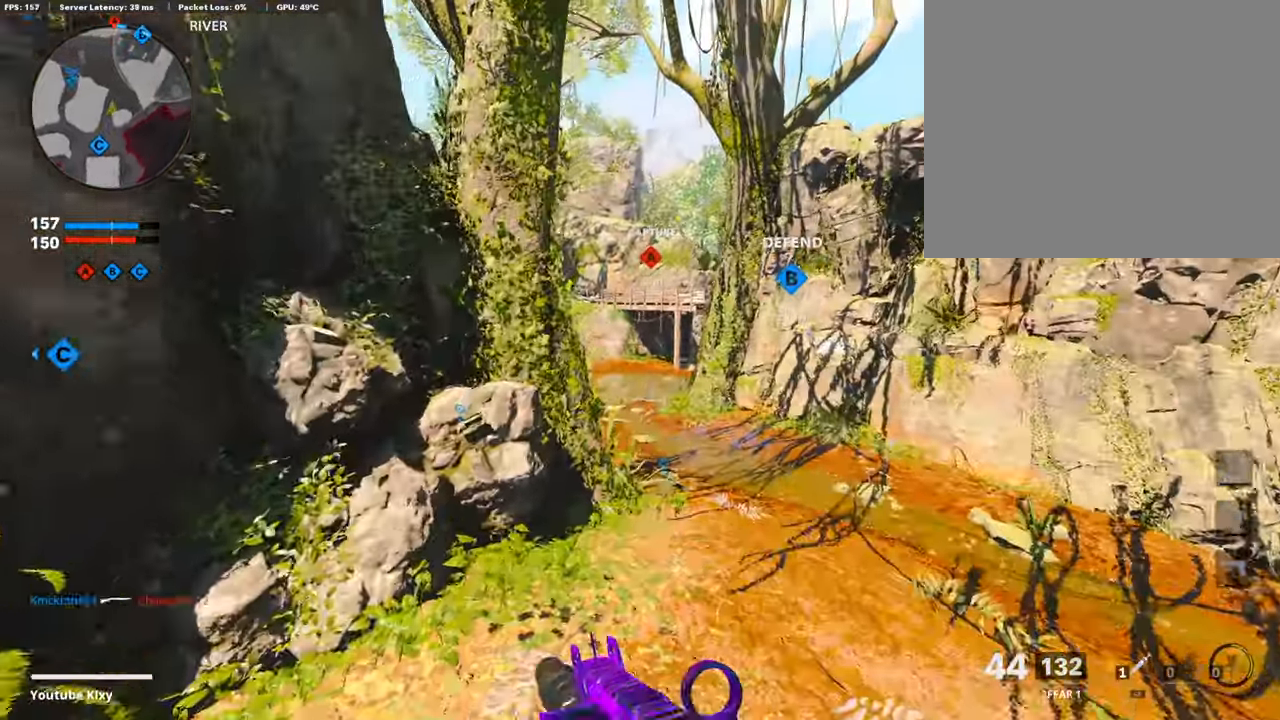
{"buttons": [], "left_stick": "right", "right_stick": "center", "events": [[350, "left_stick", "right"], [350, "right_stick", "center"]]}
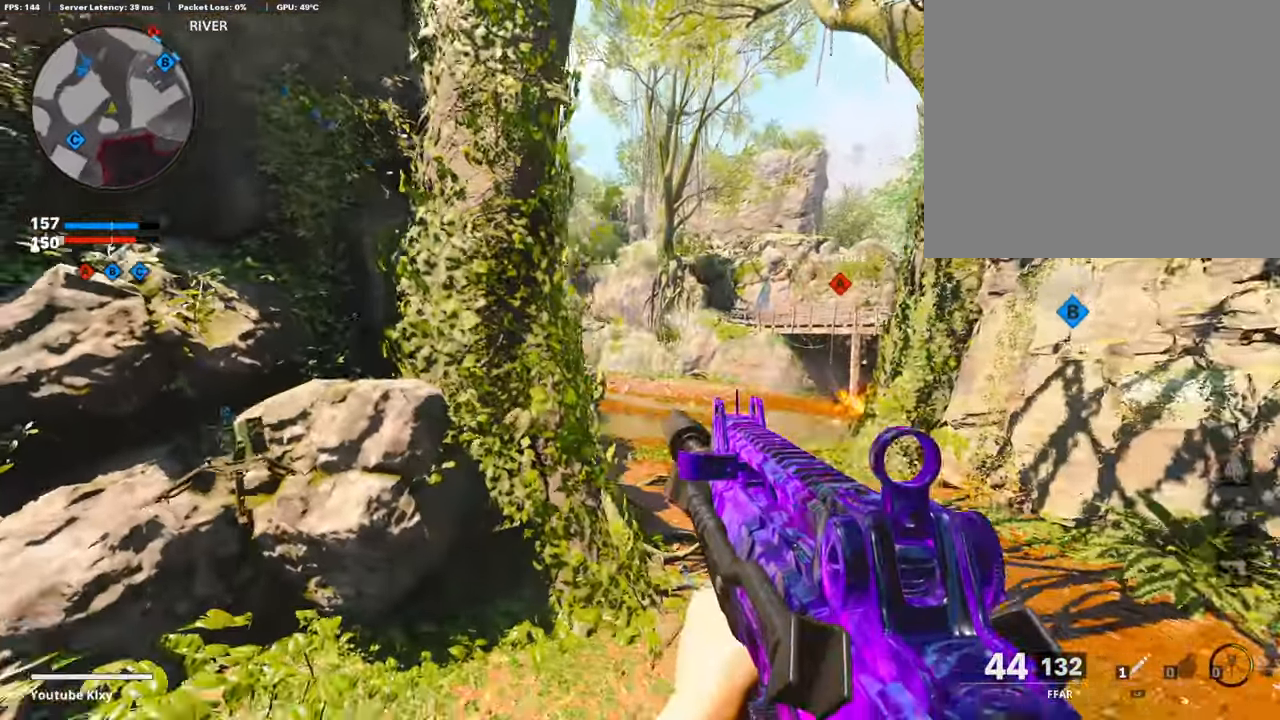
{"buttons": ["L1"], "left_stick": "right", "right_stick": "center", "events": [[34, "R3", "down"], [167, "R3", "up"], [367, "L1", "down"]]}
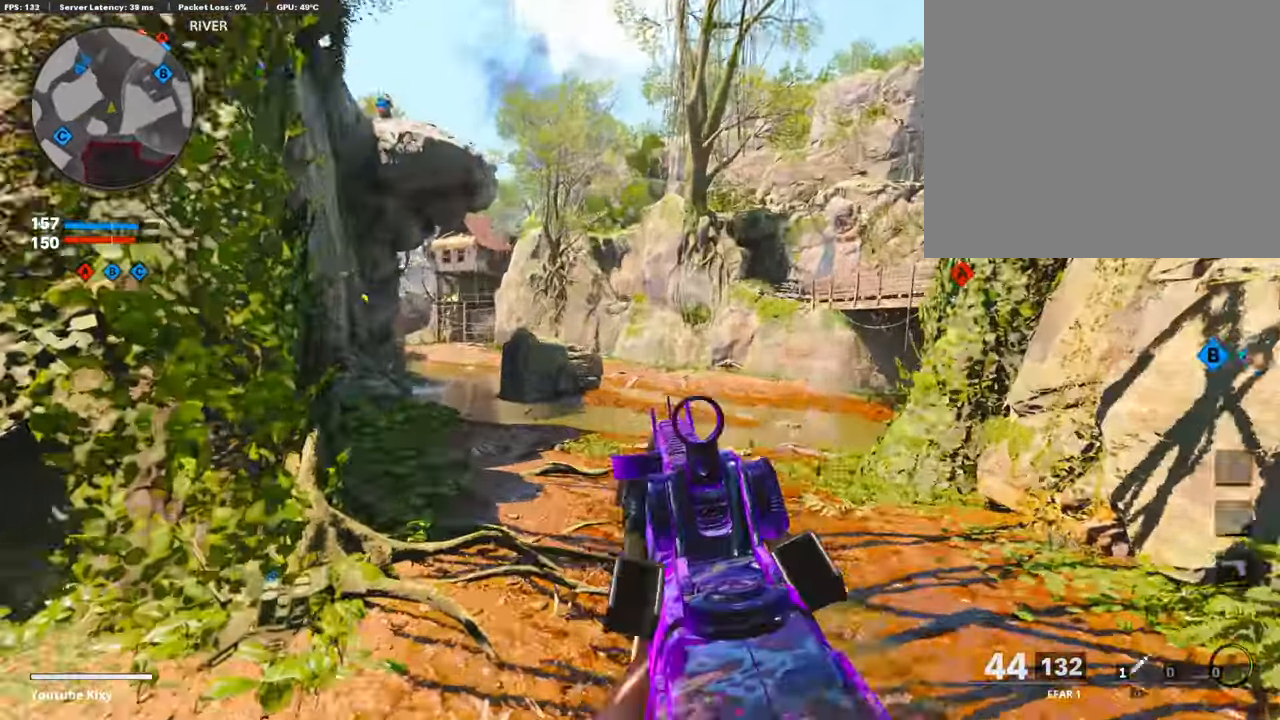
{"buttons": ["TRIANGLE", "L3"], "left_stick": "up", "right_stick": "center", "events": [[100, "left_stick", "up-right"], [317, "L1", "up"], [384, "TRIANGLE", "down"], [450, "L3", "down"], [450, "TRIANGLE", "up"], [450, "left_stick", "up"], [500, "TRIANGLE", "down"]]}
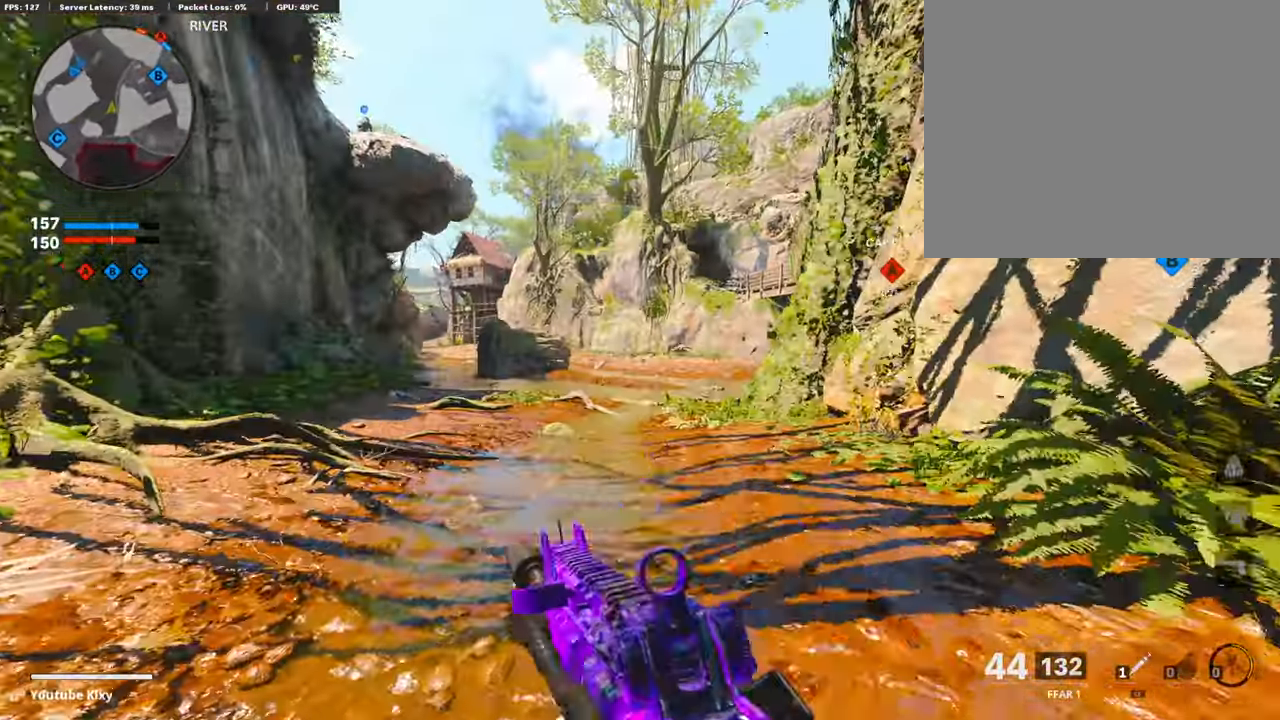
{"buttons": ["TRIANGLE"], "left_stick": "up", "right_stick": "center", "events": [[184, "L3", "up"], [184, "TRIANGLE", "up"], [284, "TRIANGLE", "down"]]}
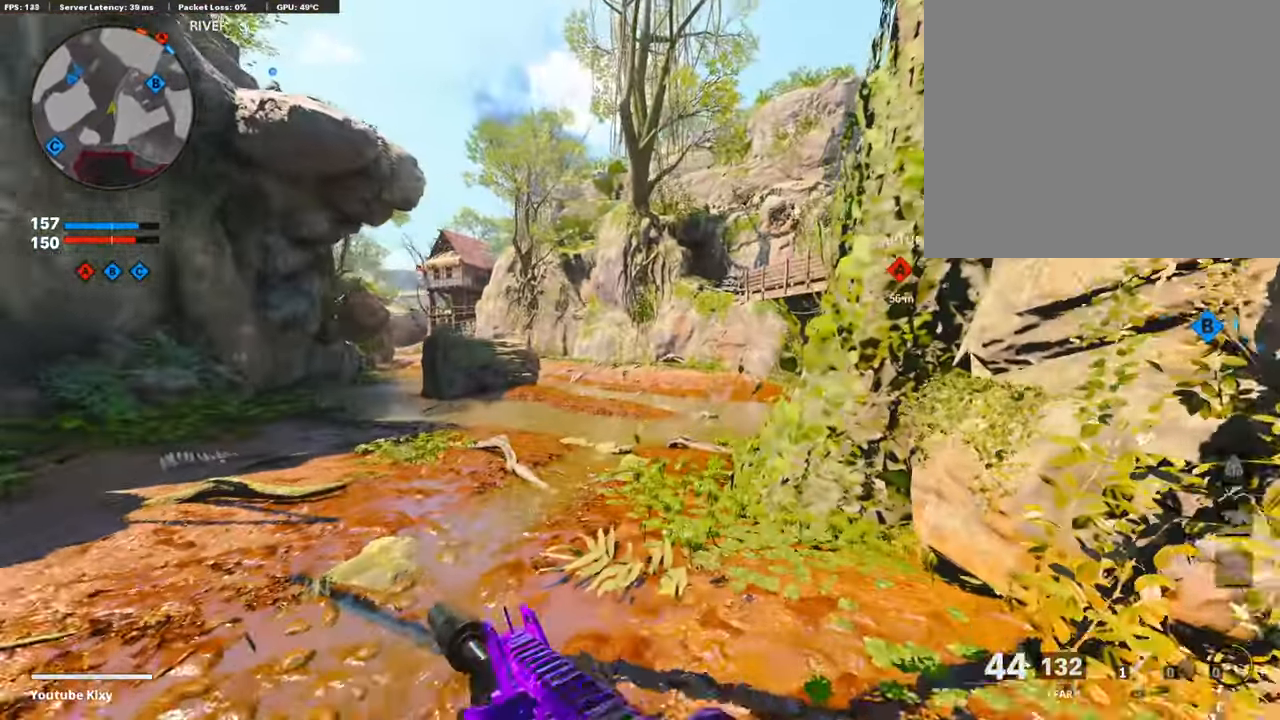
{"buttons": ["CROSS"], "left_stick": "up", "right_stick": "right", "events": [[67, "TRIANGLE", "up"], [417, "right_stick", "right"], [450, "CROSS", "down"]]}
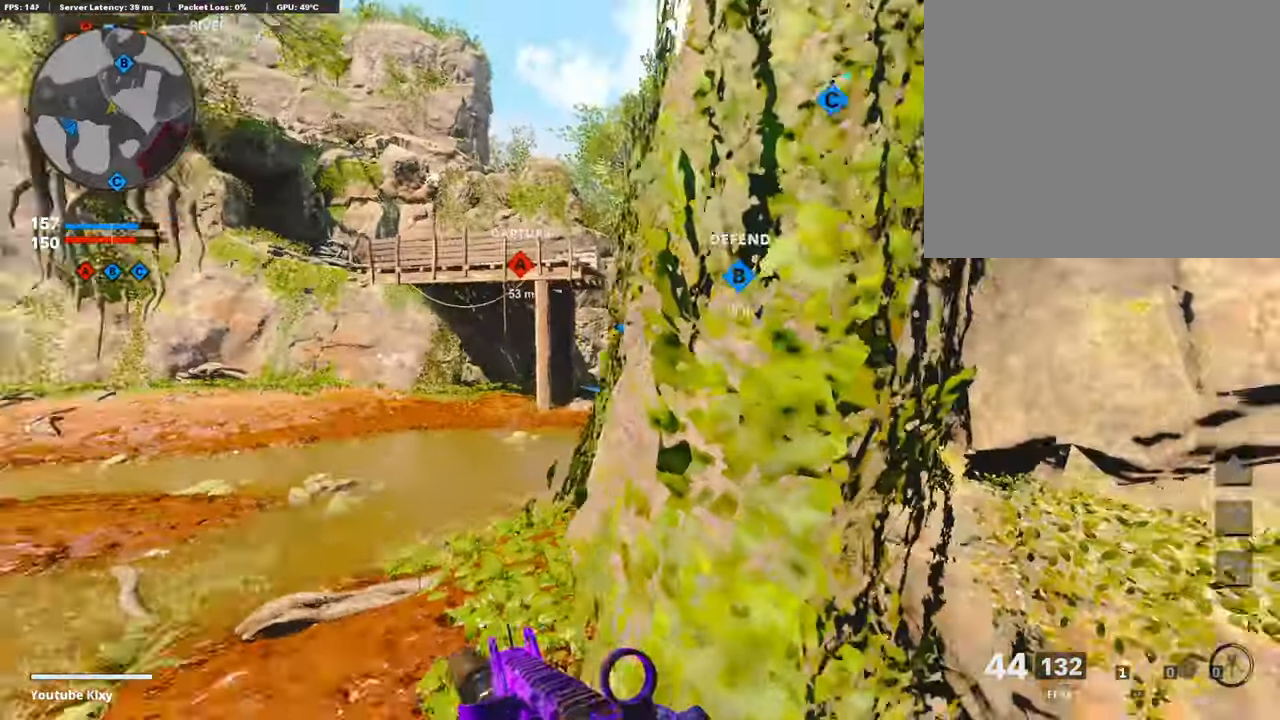
{"buttons": ["L1"], "left_stick": "left", "right_stick": "right", "events": [[50, "CROSS", "up"], [50, "L1", "down"], [50, "right_stick", "center"], [317, "left_stick", "down-left"], [317, "right_stick", "right"], [483, "left_stick", "left"]]}
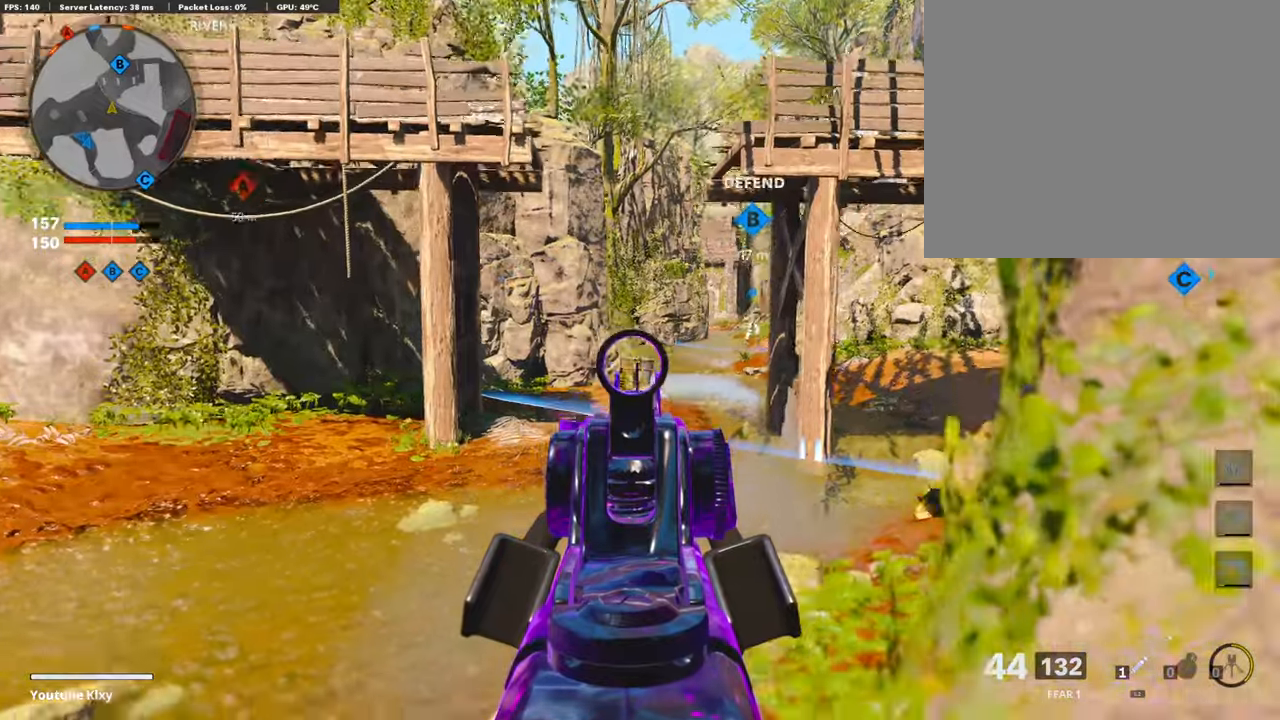
{"buttons": ["L1", "R1"], "left_stick": "up-right", "right_stick": "center", "events": [[116, "left_stick", "up-left"], [233, "right_stick", "up-right"], [466, "R1", "down"], [466, "left_stick", "up-right"], [466, "right_stick", "center"]]}
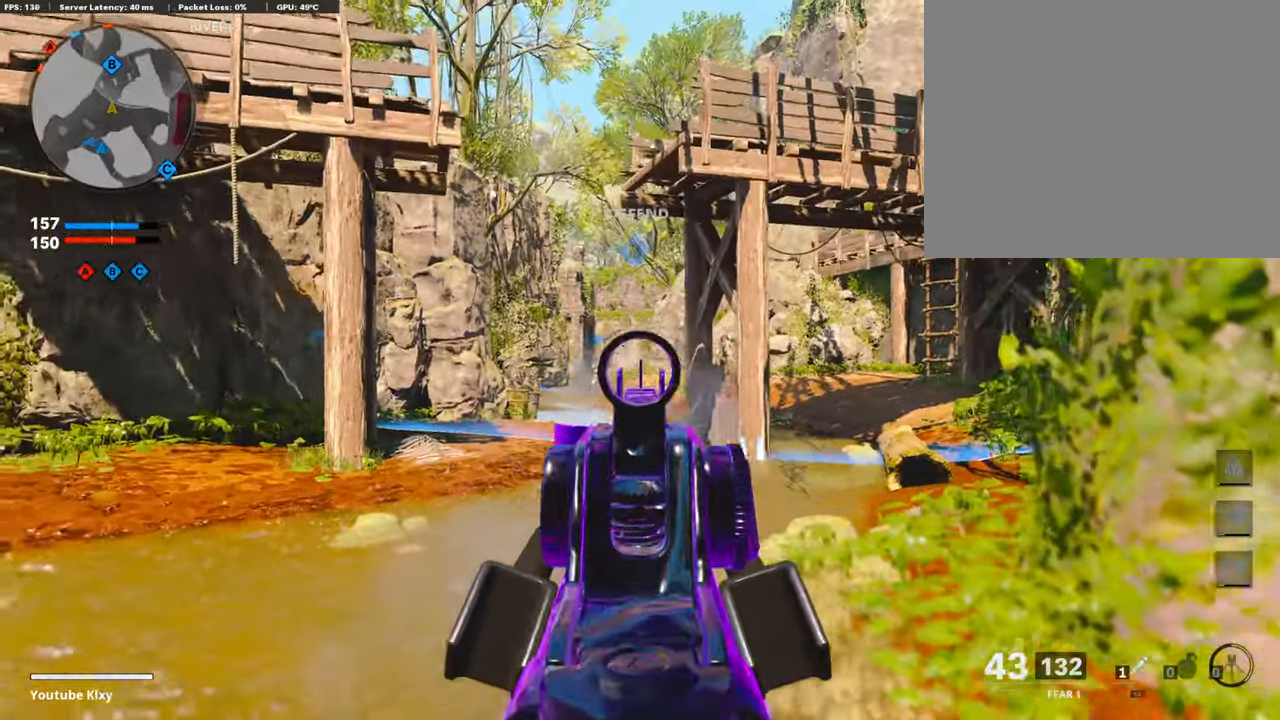
{"buttons": ["L1", "R1"], "left_stick": "left", "right_stick": "down", "events": [[283, "left_stick", "left"], [283, "right_stick", "down"]]}
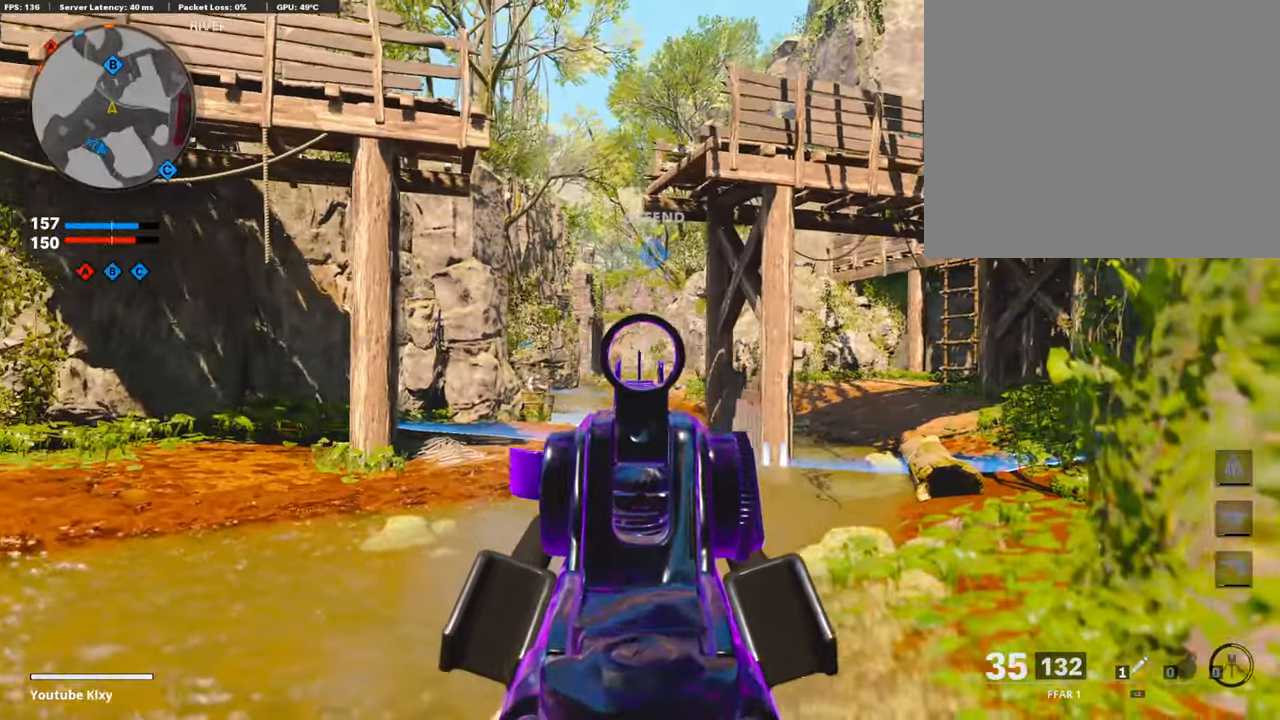
{"buttons": ["L3"], "left_stick": "up-left", "right_stick": "center", "events": [[216, "right_stick", "center"], [366, "L1", "up"], [416, "SQUARE", "down"], [483, "R1", "up"], [483, "left_stick", "up-left"], [500, "L3", "down"], [500, "SQUARE", "up"]]}
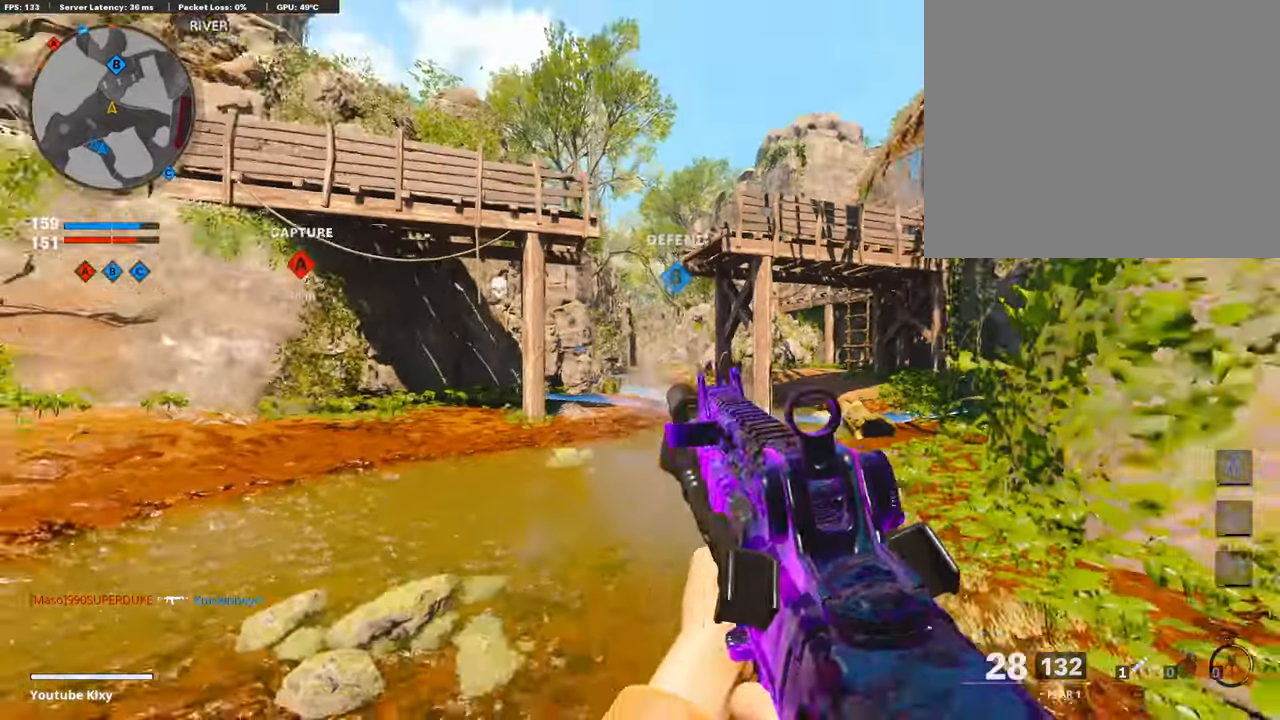
{"buttons": ["R3"], "left_stick": "up-right", "right_stick": "left", "events": [[16, "right_stick", "left"], [183, "left_stick", "up"], [200, "right_stick", "center"], [233, "L3", "up"], [266, "right_stick", "left"], [416, "R3", "down"], [450, "left_stick", "up-right"]]}
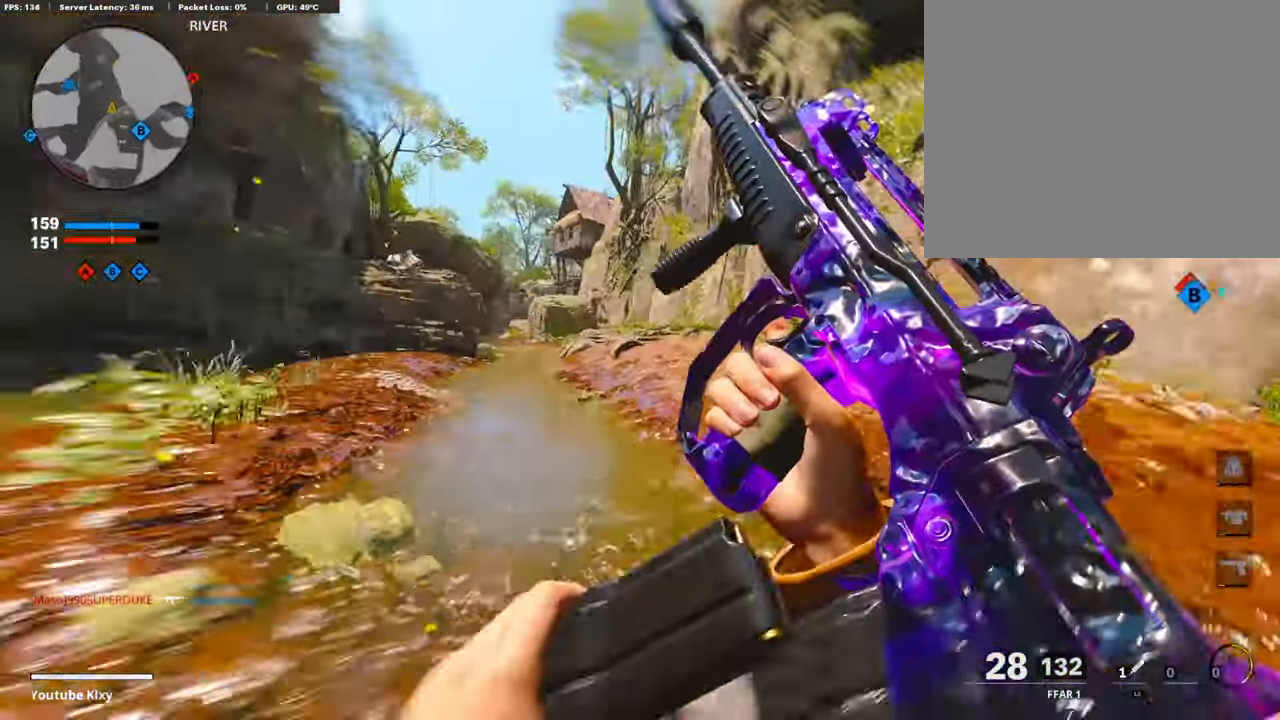
{"buttons": [], "left_stick": "right", "right_stick": "right", "events": [[133, "R3", "up"], [133, "left_stick", "right"], [133, "right_stick", "center"], [216, "right_stick", "left"], [350, "R3", "down"], [383, "right_stick", "center"], [466, "R3", "up"], [466, "right_stick", "right"]]}
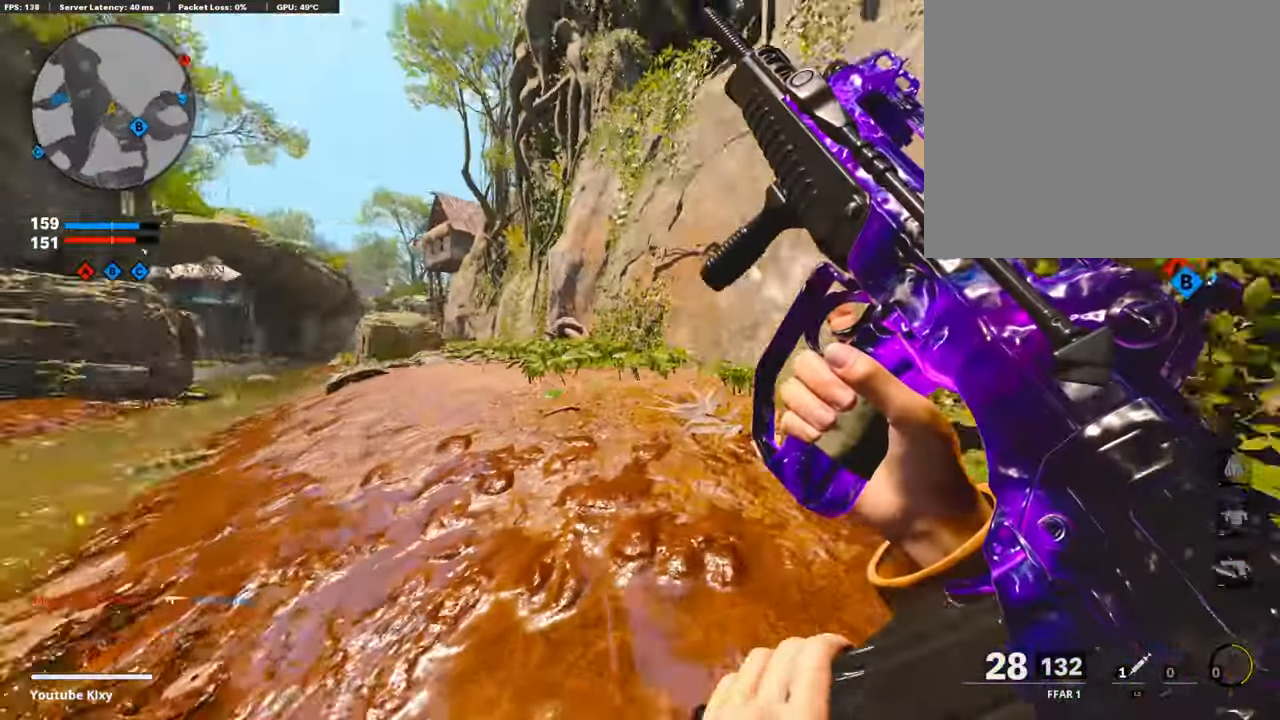
{"buttons": [], "left_stick": "up", "right_stick": "center", "events": [[66, "left_stick", "up-right"], [166, "L3", "down"], [416, "L3", "up"], [416, "left_stick", "up"], [416, "right_stick", "center"]]}
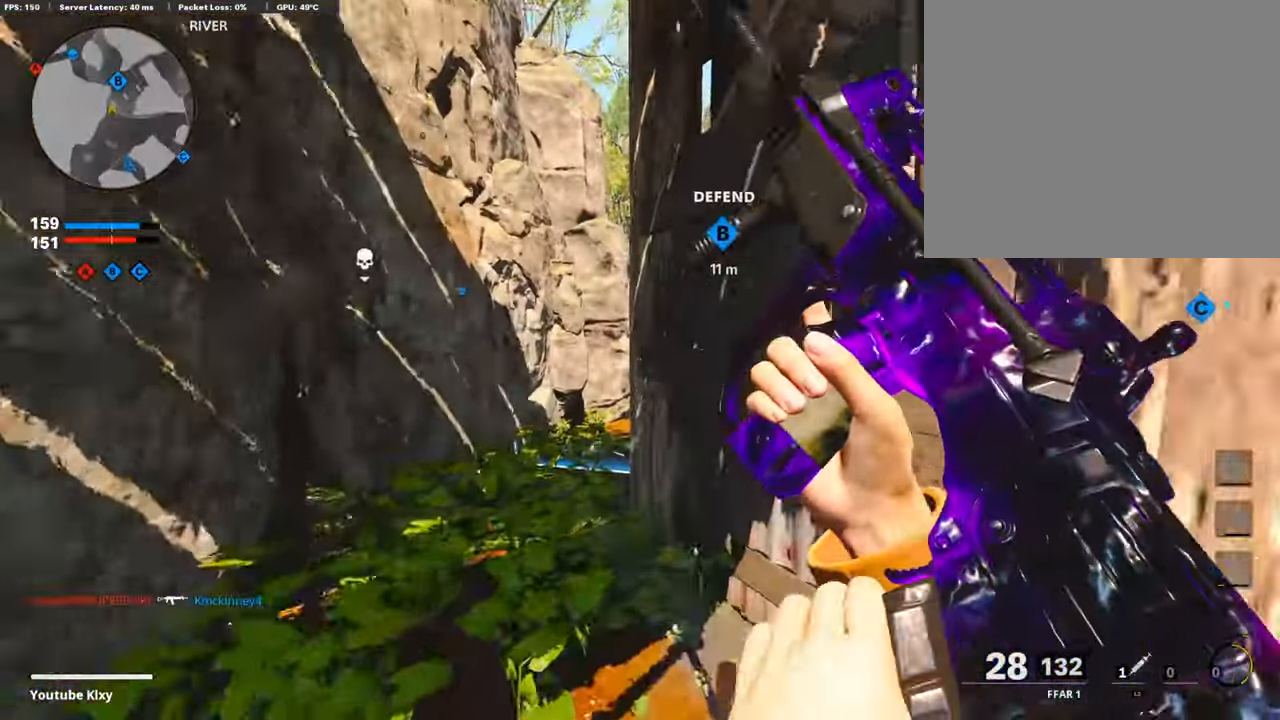
{"buttons": [], "left_stick": "up", "right_stick": "center", "events": [[166, "TRIANGLE", "down"], [283, "TRIANGLE", "up"]]}
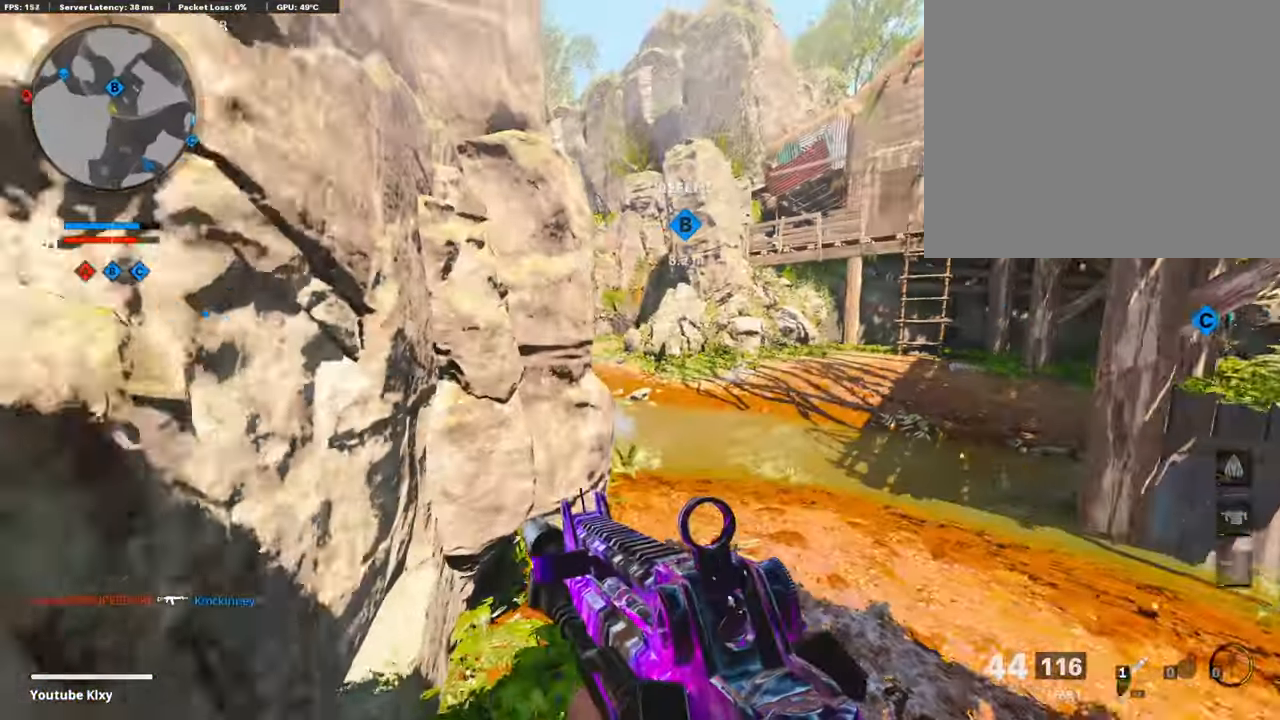
{"buttons": ["L1"], "left_stick": "down-left", "right_stick": "center", "events": [[83, "right_stick", "right"], [183, "right_stick", "center"], [433, "L1", "down"], [433, "right_stick", "up-left"], [500, "left_stick", "down-left"], [500, "right_stick", "center"]]}
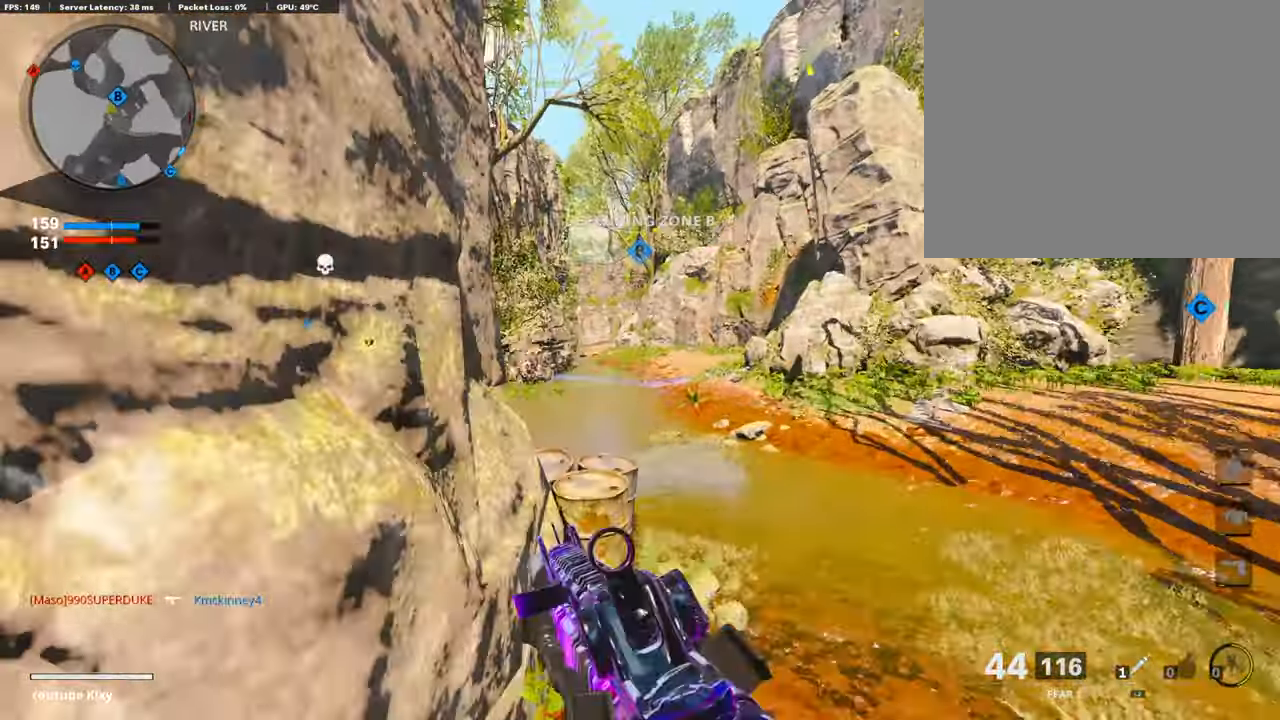
{"buttons": ["L3"], "left_stick": "up-right", "right_stick": "left", "events": [[133, "left_stick", "center"], [200, "right_stick", "left"], [283, "L1", "up"], [283, "left_stick", "up-right"], [416, "L3", "down"]]}
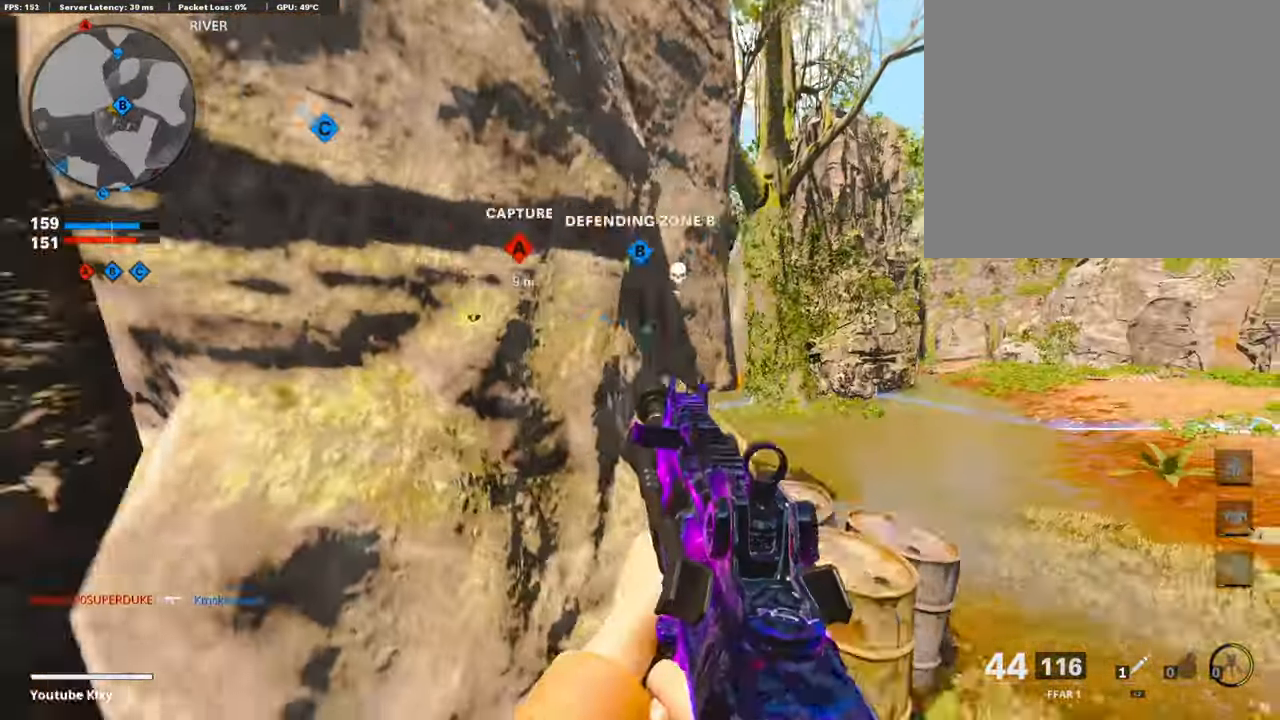
{"buttons": ["L1", "R3"], "left_stick": "center", "right_stick": "up-right", "events": [[50, "L3", "up"], [50, "right_stick", "center"], [66, "L1", "down"], [250, "right_stick", "up-left"], [383, "right_stick", "up-right"], [450, "R3", "down"], [500, "left_stick", "center"]]}
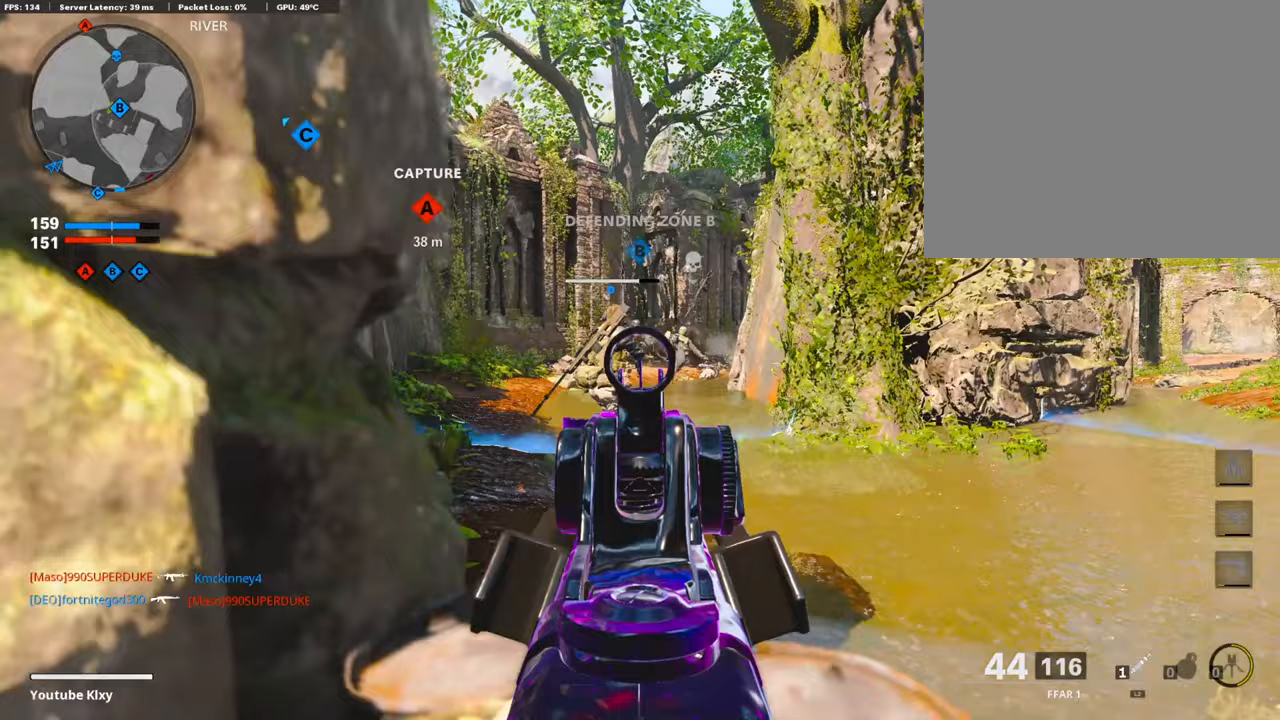
{"buttons": ["L1", "R1"], "left_stick": "down-left", "right_stick": "center", "events": [[33, "R3", "up"], [67, "right_stick", "right"], [83, "left_stick", "left"], [150, "R1", "down"], [183, "left_stick", "up-right"], [183, "right_stick", "left"], [283, "left_stick", "right"], [300, "right_stick", "center"], [433, "left_stick", "down-left"]]}
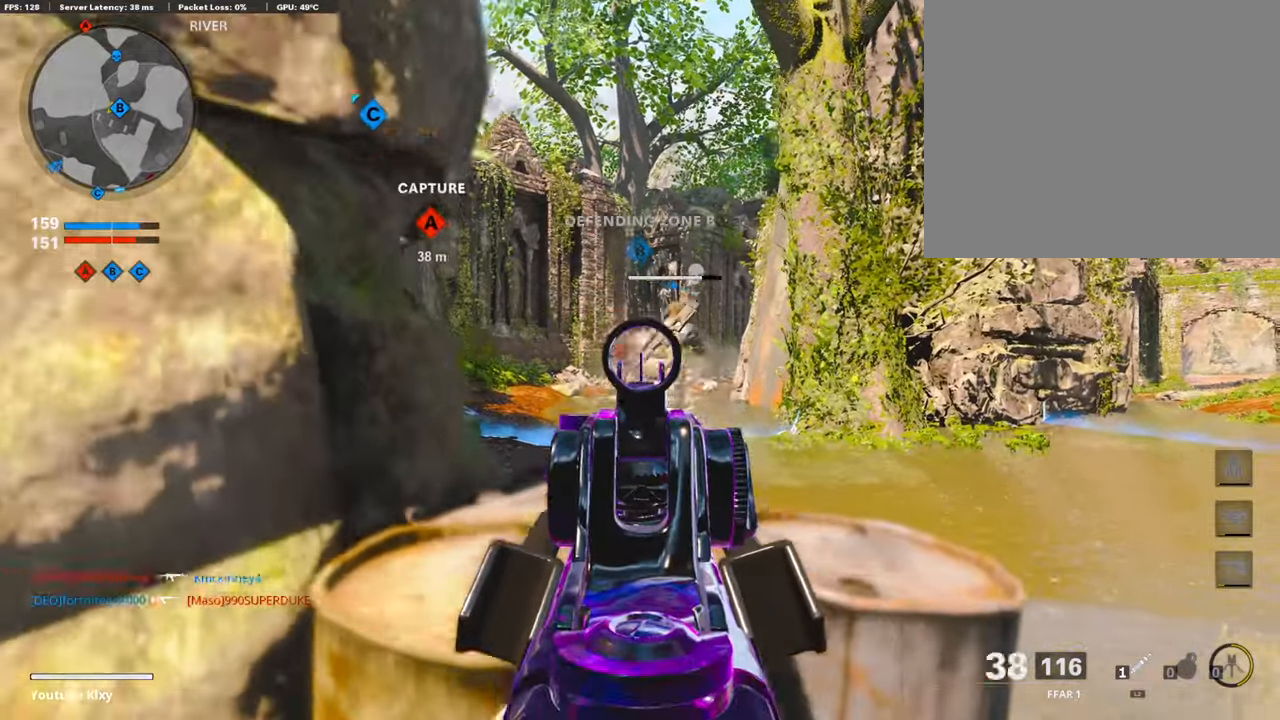
{"buttons": ["L1", "R1"], "left_stick": "right", "right_stick": "center", "events": [[33, "right_stick", "down-left"], [150, "left_stick", "center"], [233, "left_stick", "right"], [317, "right_stick", "center"], [383, "right_stick", "down-left"], [450, "right_stick", "center"]]}
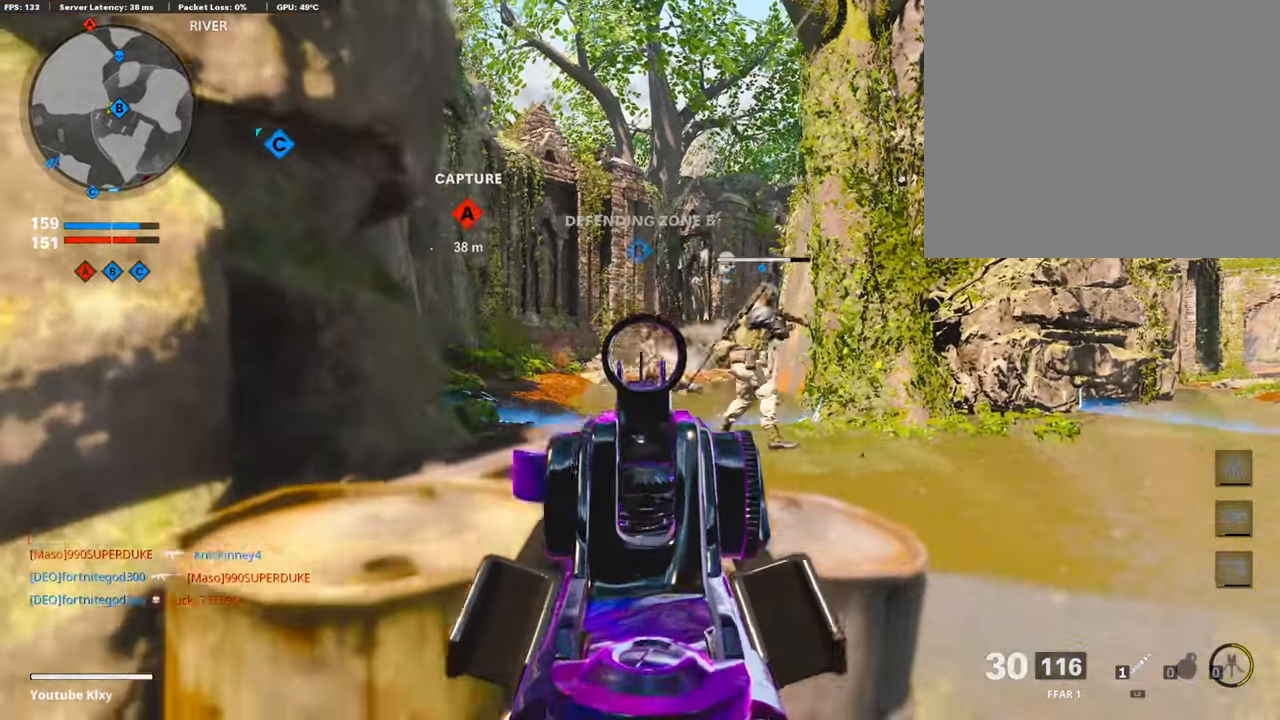
{"buttons": ["L3"], "left_stick": "up-left", "right_stick": "center", "events": [[200, "L1", "up"], [200, "right_stick", "right"], [283, "L3", "down"], [283, "R1", "up"], [283, "left_stick", "up"], [283, "right_stick", "center"], [333, "left_stick", "up-left"]]}
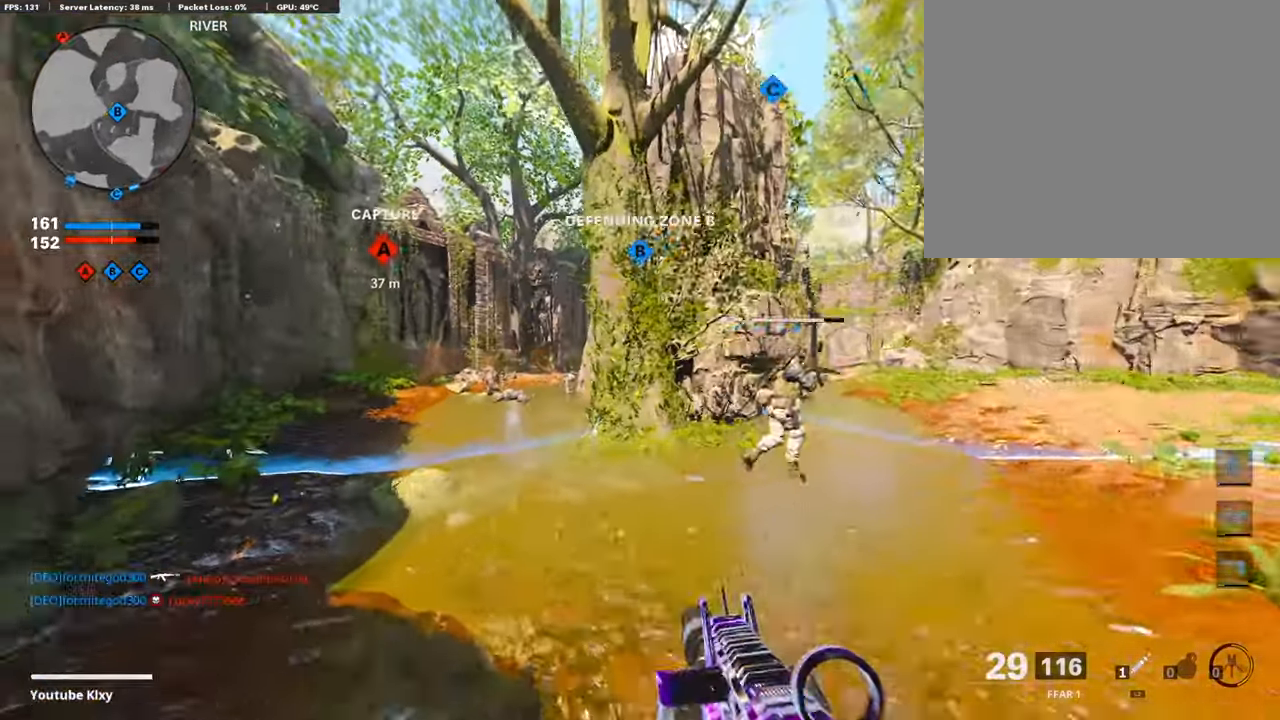
{"buttons": ["L3"], "left_stick": "up-left", "right_stick": "center", "events": []}
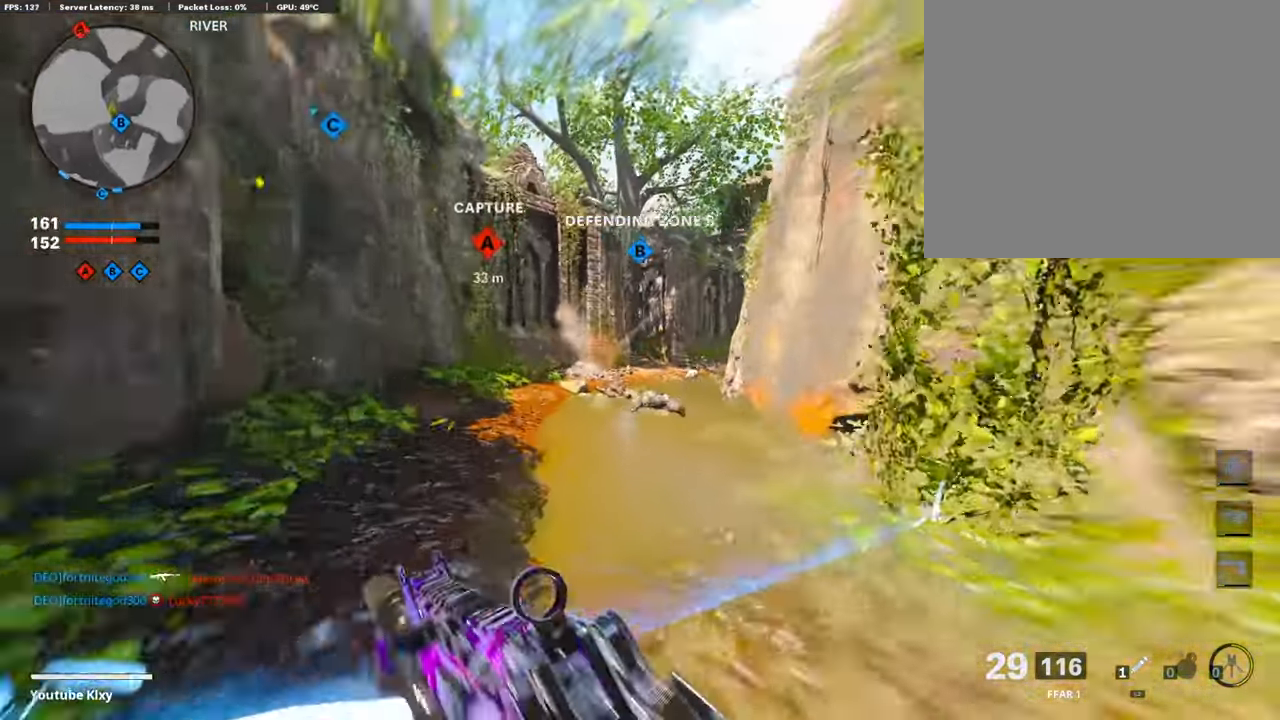
{"buttons": ["L1"], "left_stick": "up-left", "right_stick": "right", "events": [[50, "R3", "down"], [250, "CROSS", "down"], [250, "L1", "down"], [250, "L3", "up"], [250, "R3", "up"], [333, "CROSS", "up"], [450, "right_stick", "right"]]}
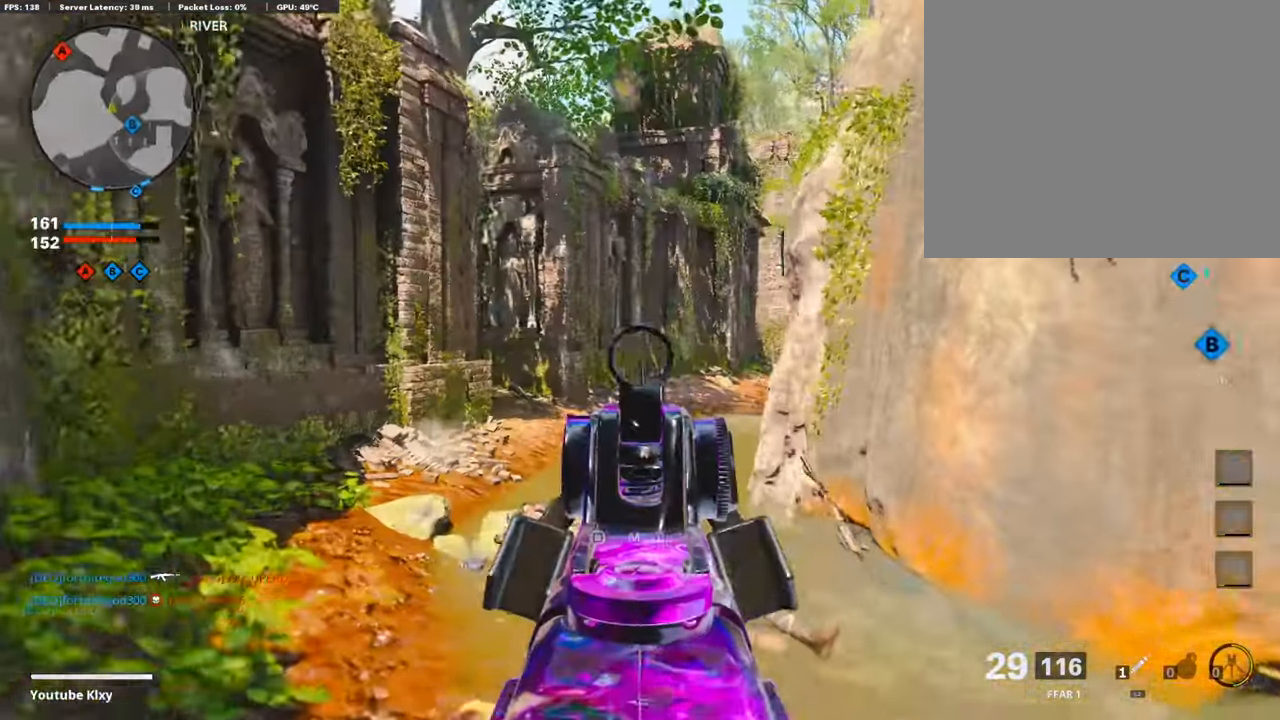
{"buttons": ["L1"], "left_stick": "up-left", "right_stick": "right", "events": []}
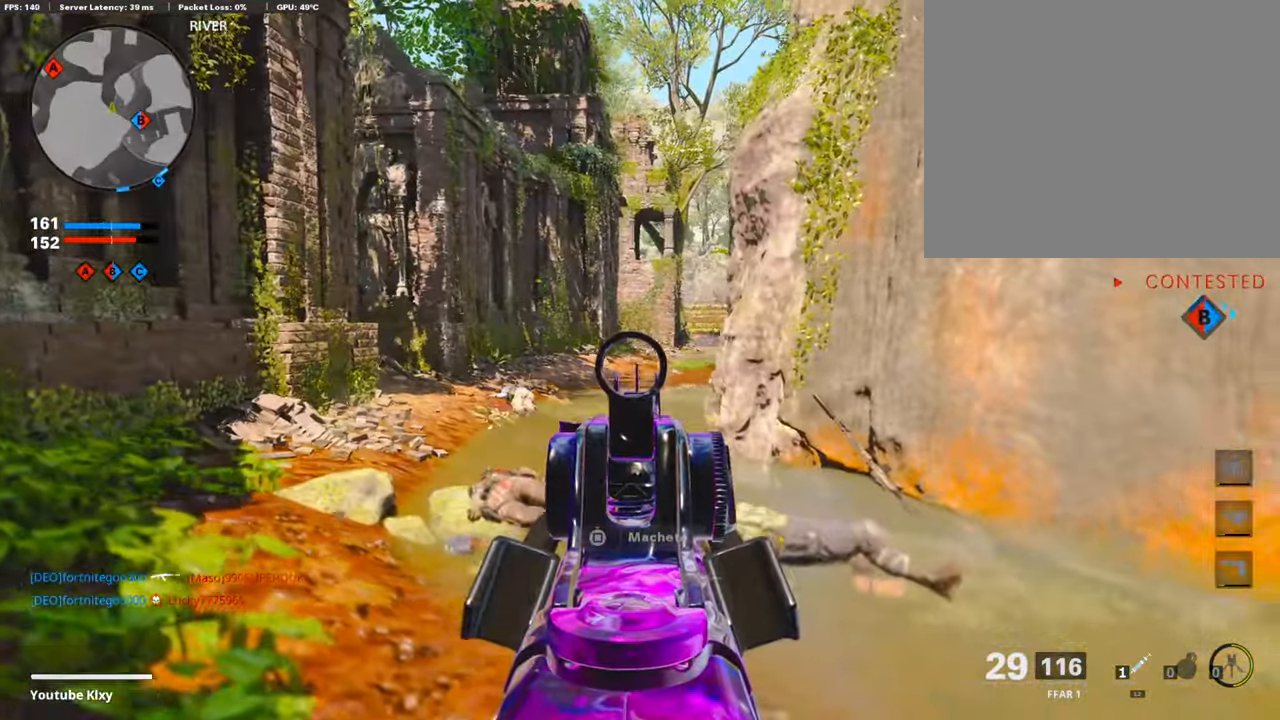
{"buttons": [], "left_stick": "up-left", "right_stick": "center", "events": [[83, "right_stick", "center"], [300, "L1", "up"]]}